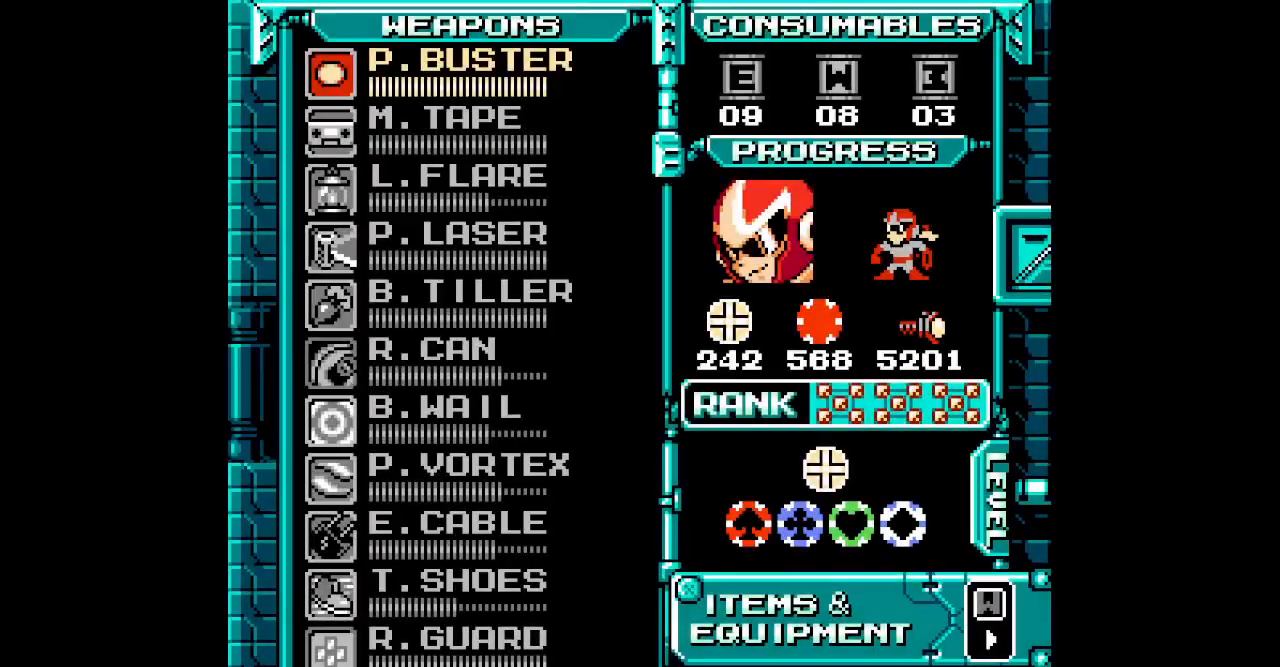
Gameplay with a controller (PlayStation layout); each line is a JSON object with the inputs held at the frame after it. "events" lists button and stick changes between this image and that frame as [ms after this image, input, new state], when the widget could be followed in between. Not read: DPAD_RIGHT HOME L2 L3 R2 R3 left_stick right_stick.
{"buttons": ["DPAD_UP"], "events": [[217, "DPAD_UP", "down"], [283, "DPAD_UP", "up"], [367, "DPAD_UP", "down"], [417, "DPAD_UP", "up"], [500, "DPAD_UP", "down"]]}
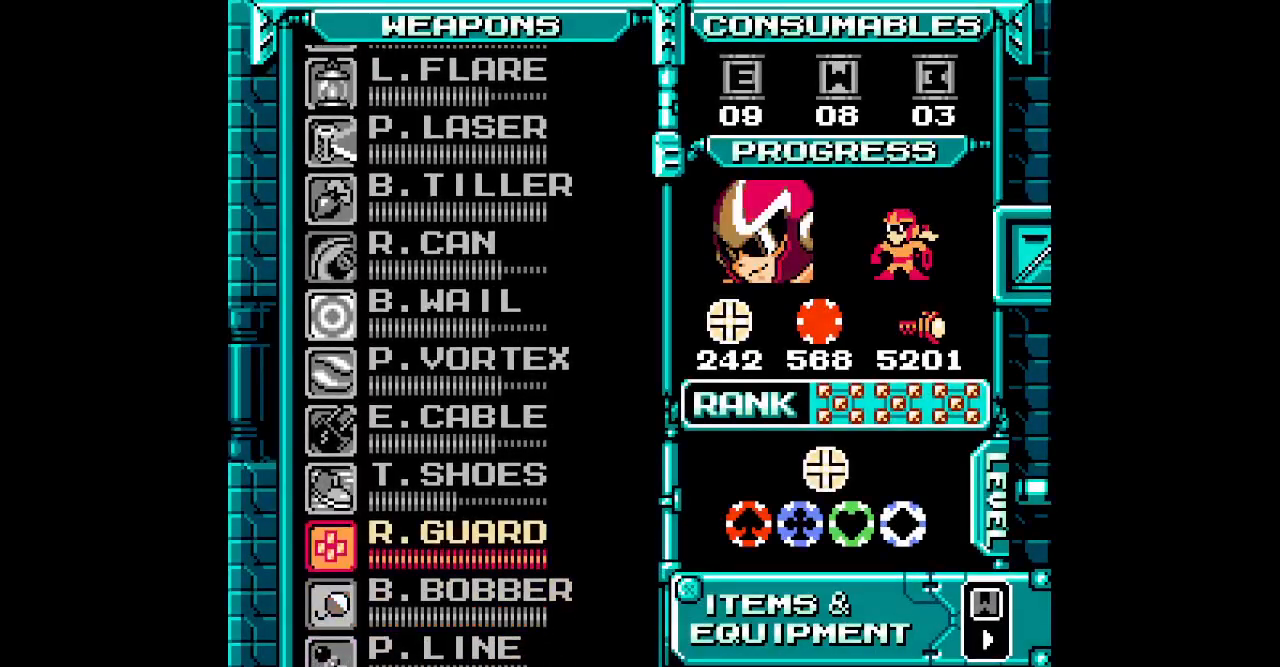
{"buttons": ["START"], "events": [[50, "DPAD_UP", "up"], [133, "DPAD_UP", "down"], [217, "DPAD_UP", "up"], [483, "START", "down"]]}
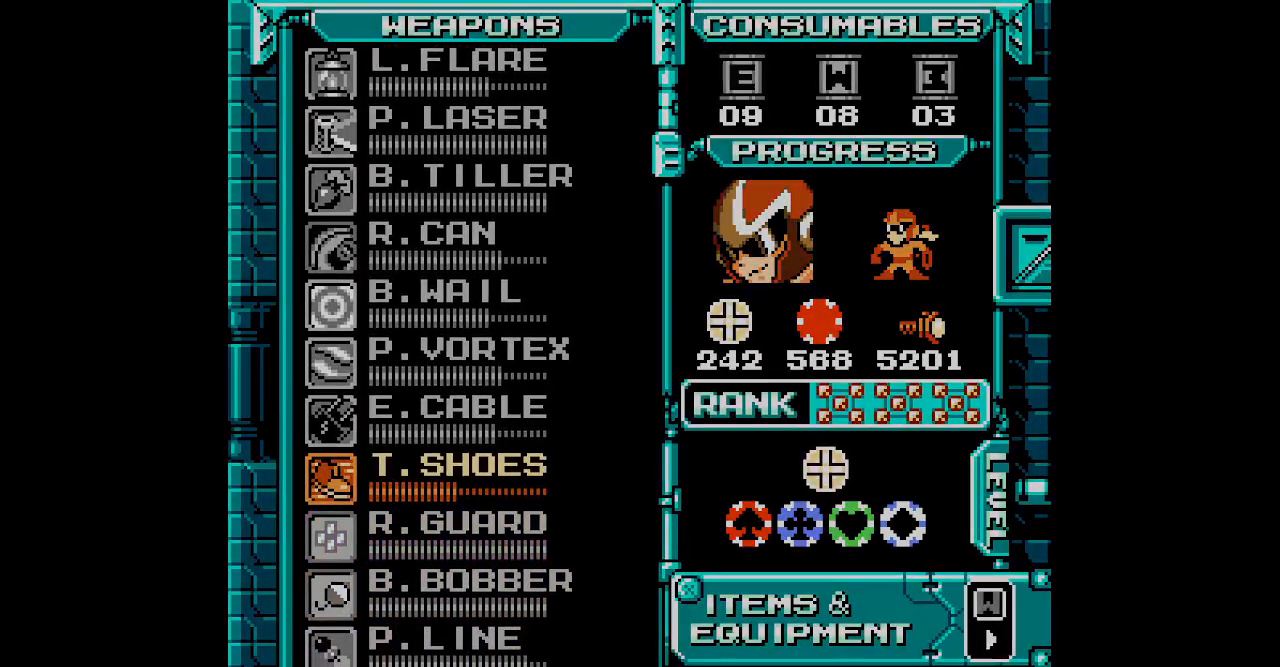
{"buttons": []}
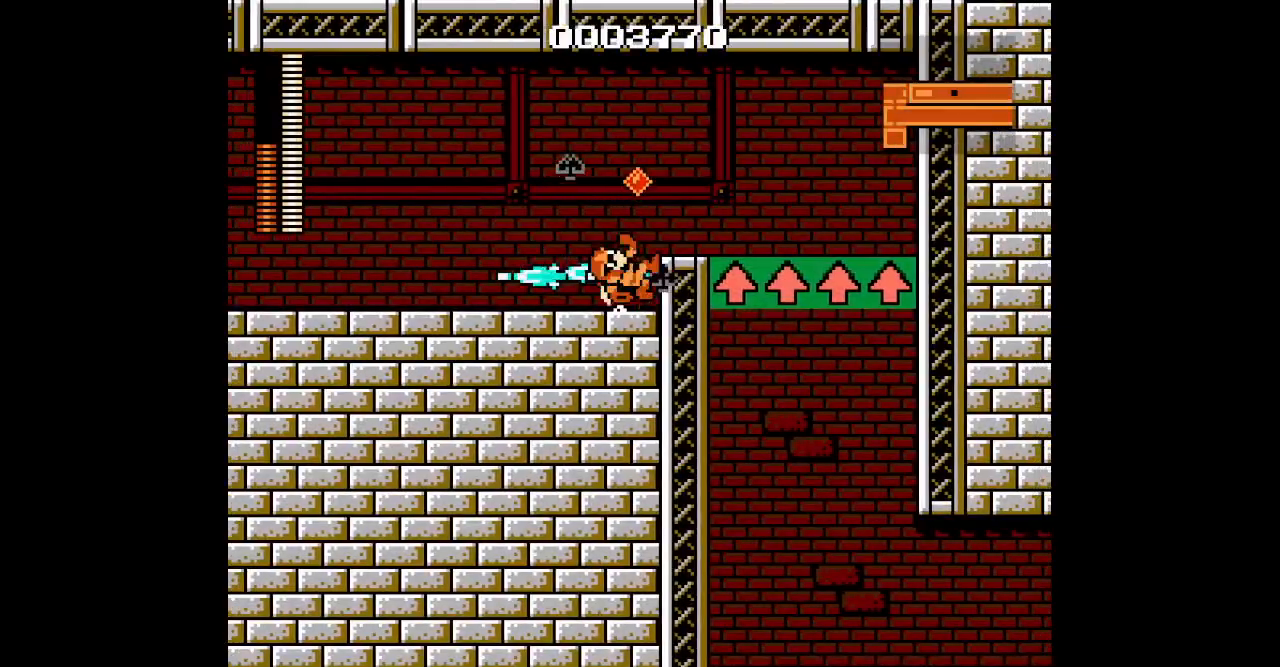
{"buttons": ["L1", "R1"], "events": [[417, "L1", "down"], [417, "R1", "down"]]}
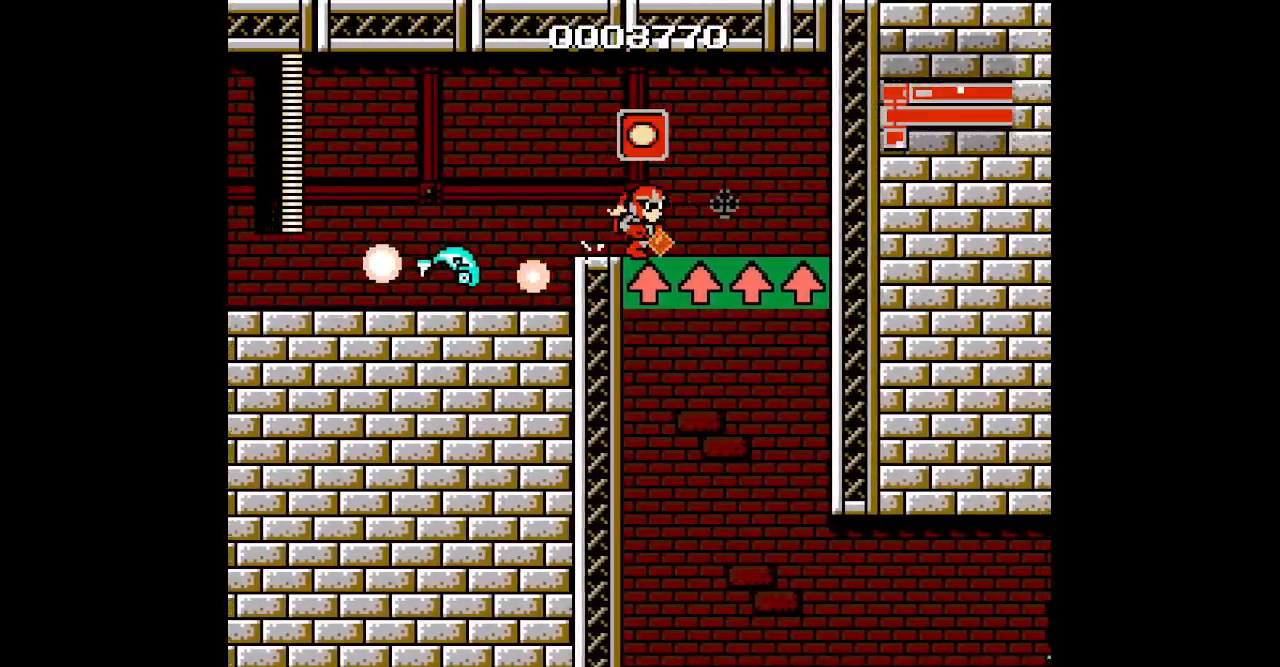
{"buttons": [], "events": [[17, "R1", "up"], [33, "L1", "up"]]}